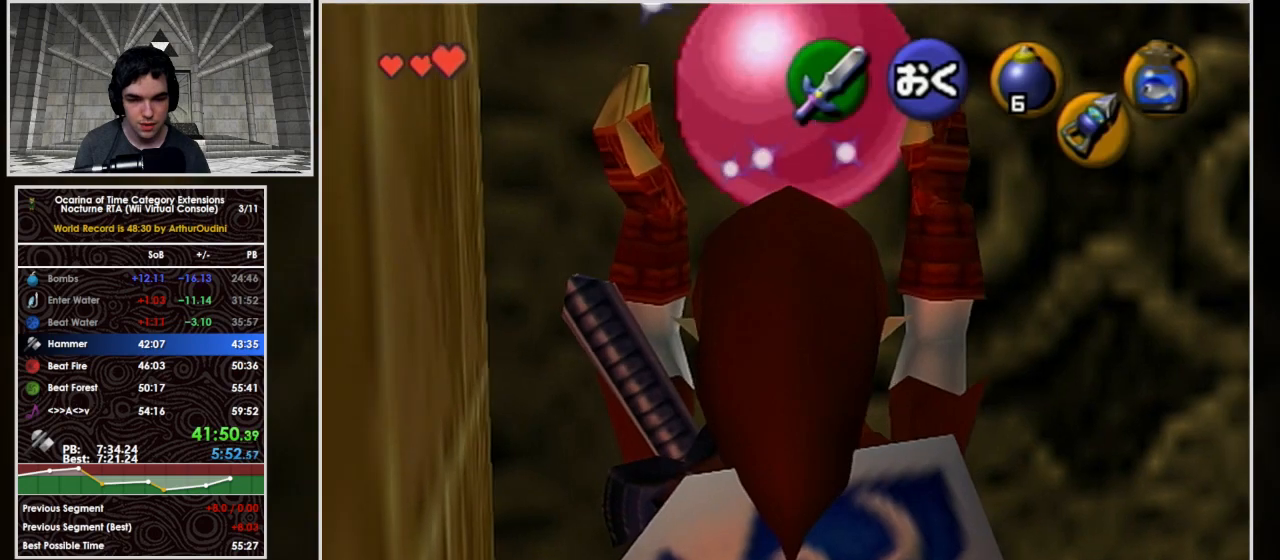
Gameplay with a controller (Nintendo layout); each line is a JSON object with the inputs held at the frame after it. "events" lists button and stick changes between this image and that frame as [ms after this image, input, new state], when the widget could be followed in between. Not read: L3 R3.
{"buttons": [], "left_stick": "center", "events": []}
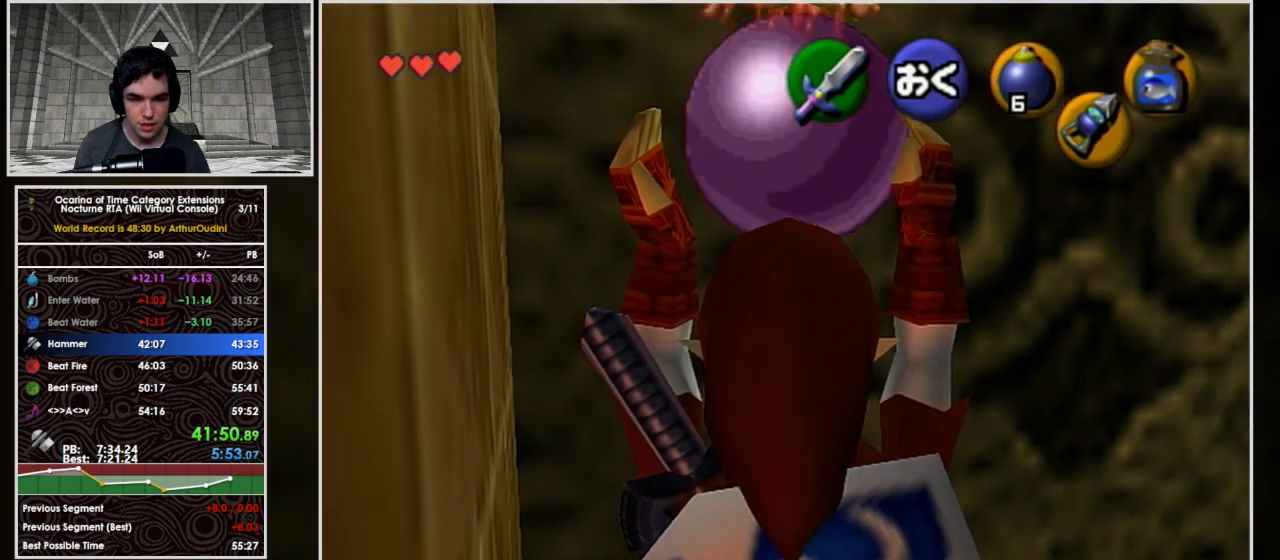
{"buttons": [], "left_stick": "center", "events": []}
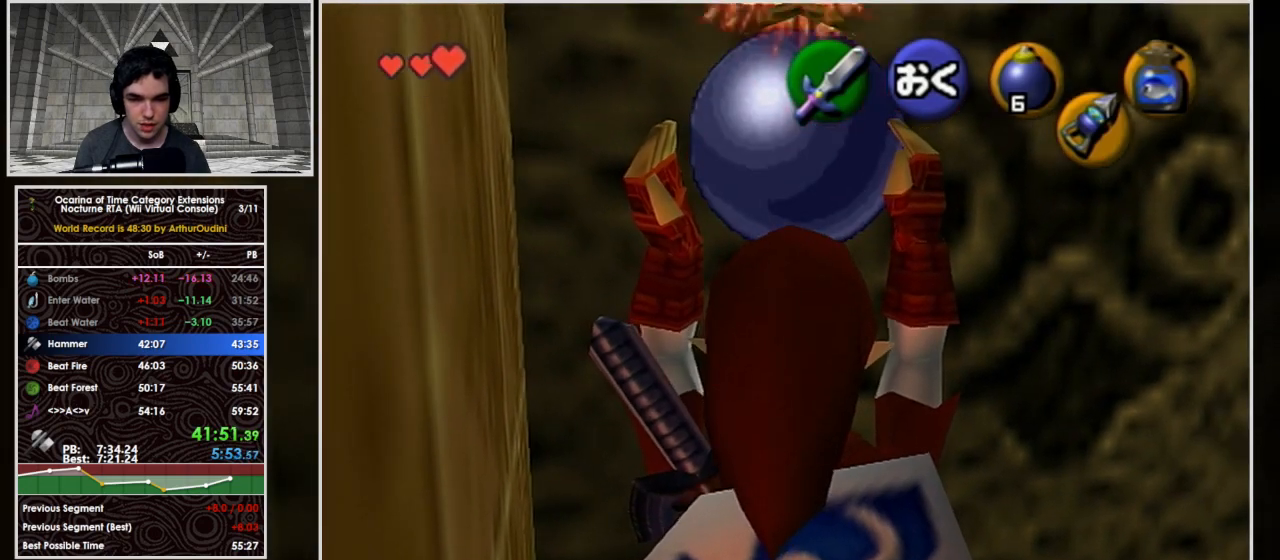
{"buttons": [], "left_stick": "center", "events": []}
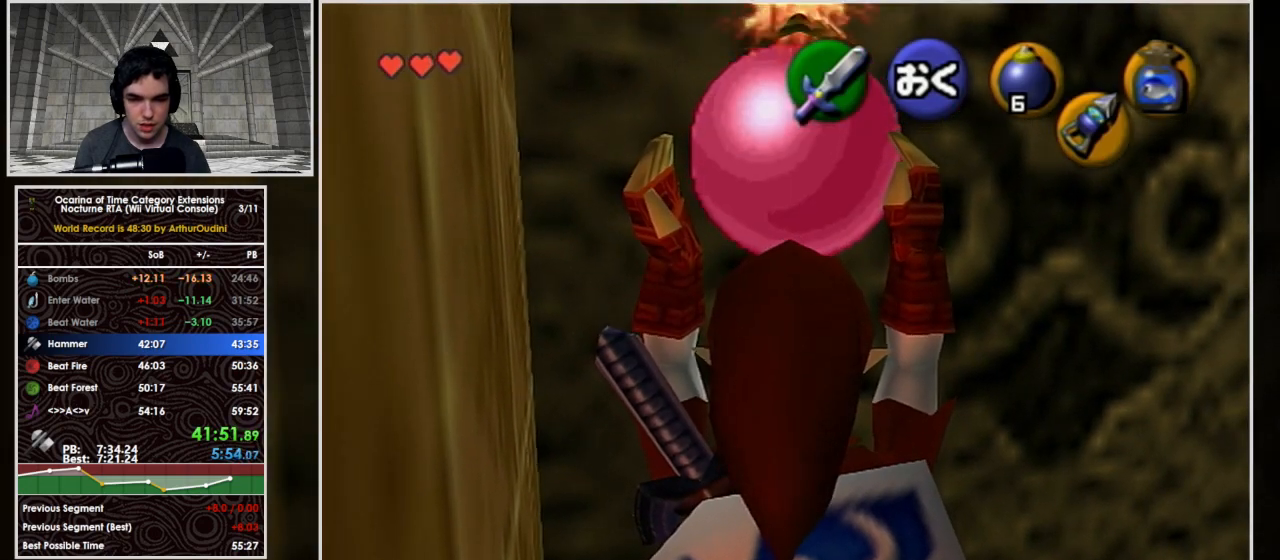
{"buttons": [], "left_stick": "left", "events": [[367, "left_stick", "left"]]}
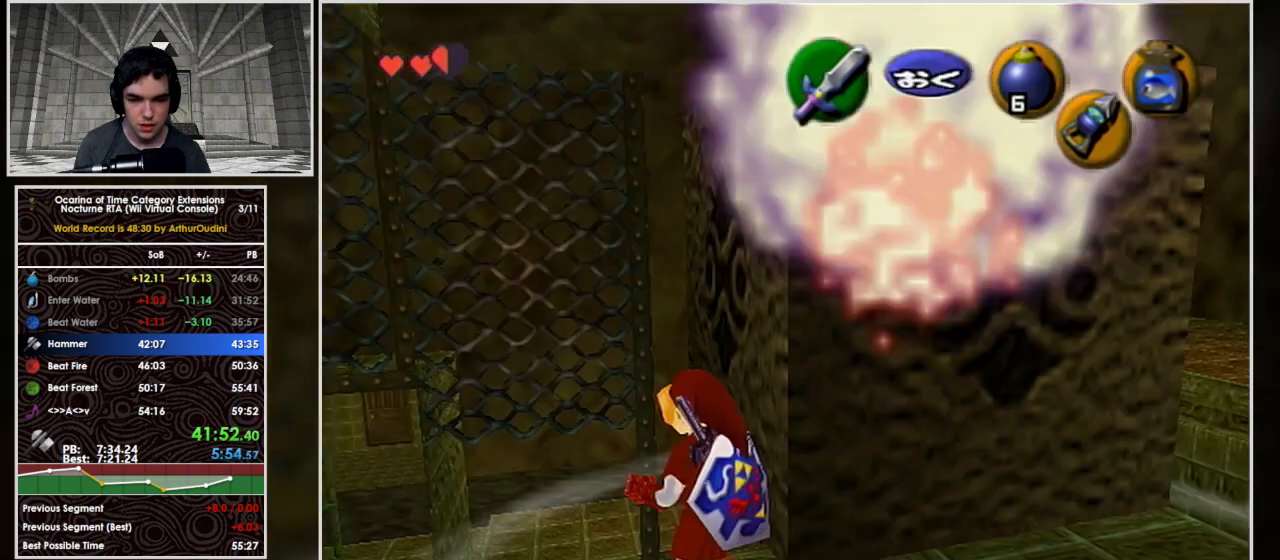
{"buttons": ["L1"], "left_stick": "left", "events": [[67, "L1", "down"], [200, "A", "down"], [233, "A", "up"], [300, "A", "down"], [367, "A", "up"], [433, "A", "down"], [500, "A", "up"]]}
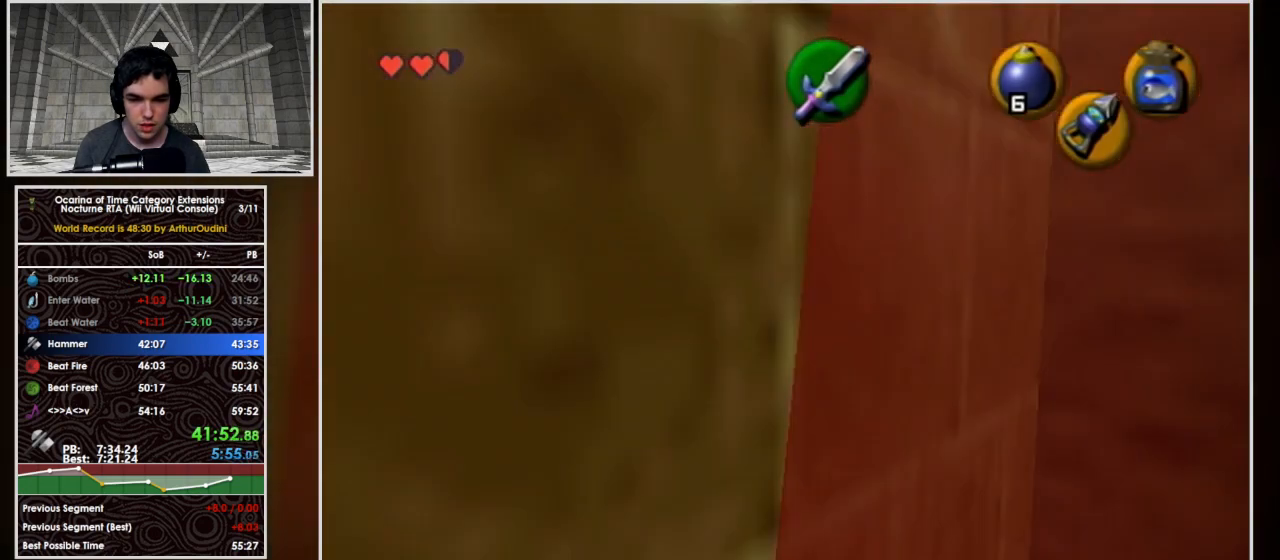
{"buttons": ["L1"], "left_stick": "left", "events": [[67, "A", "down"], [133, "A", "up"], [200, "A", "down"], [233, "A", "up"], [300, "A", "down"], [367, "A", "up"], [400, "A", "down"], [467, "A", "up"]]}
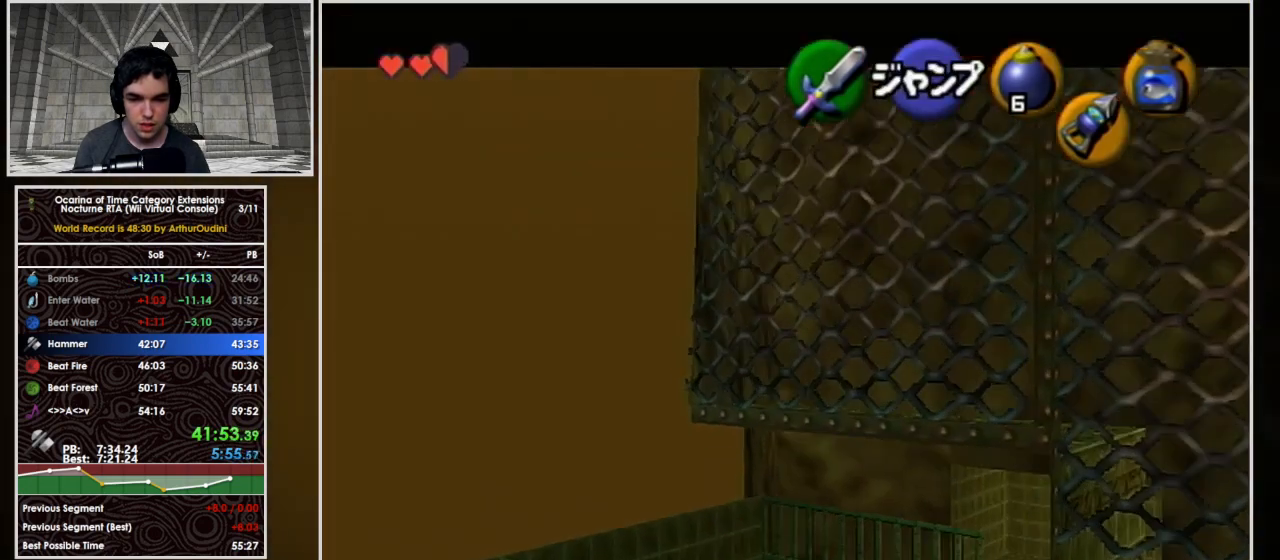
{"buttons": ["L1"], "left_stick": "left", "events": [[67, "A", "down"], [133, "A", "up"], [167, "A", "down"], [200, "A", "up"], [267, "A", "down"], [367, "A", "up"], [400, "A", "down"], [500, "A", "up"]]}
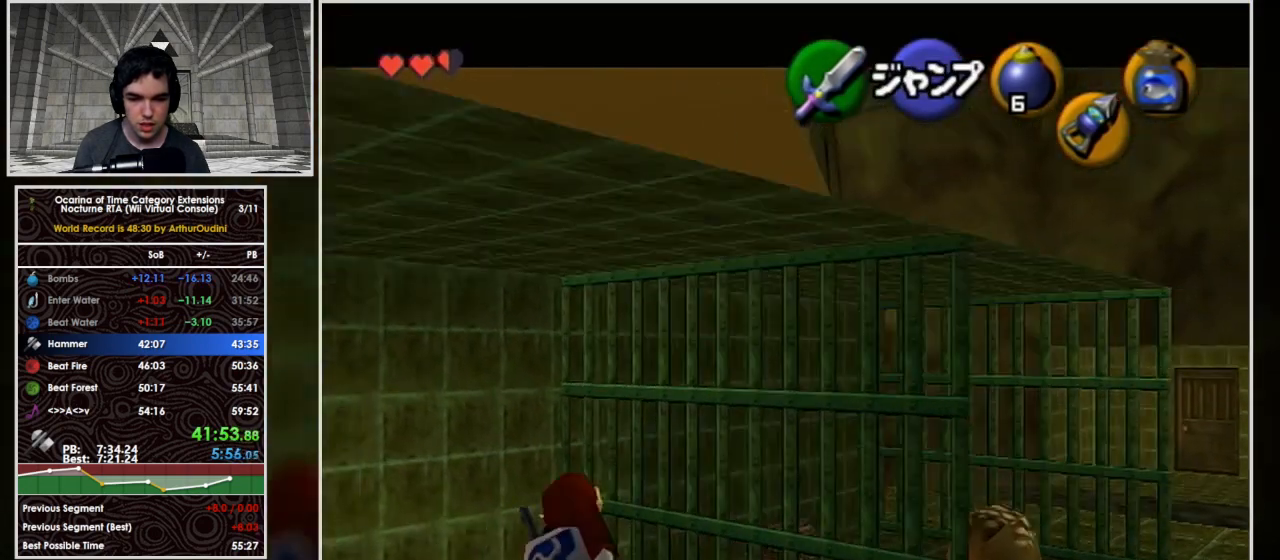
{"buttons": [], "left_stick": "center", "events": [[167, "L1", "up"], [267, "left_stick", "center"]]}
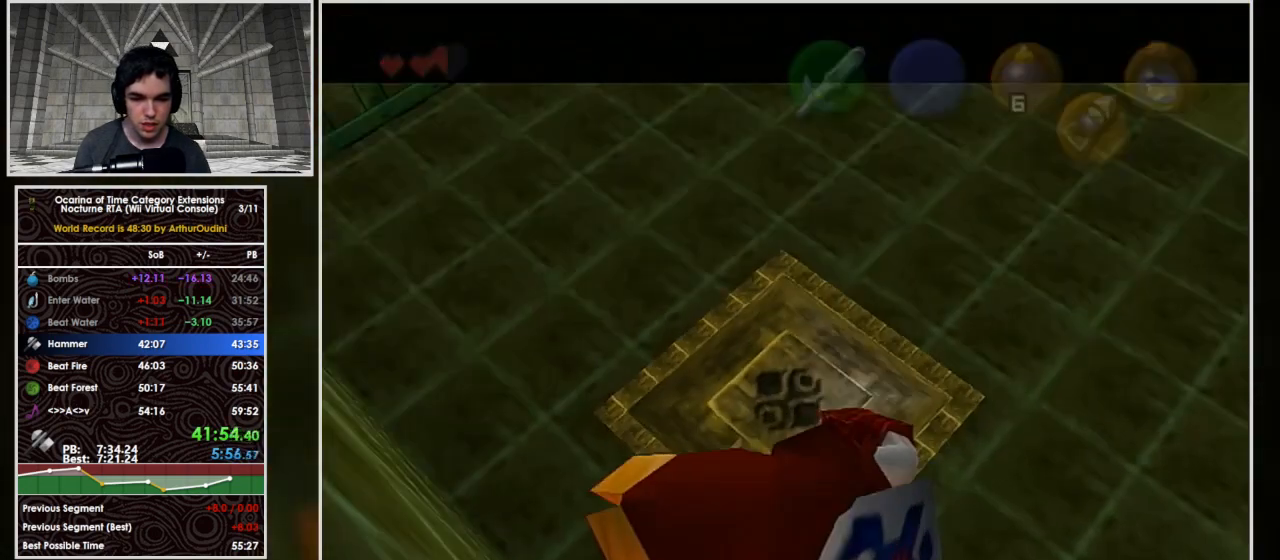
{"buttons": [], "left_stick": "center", "events": []}
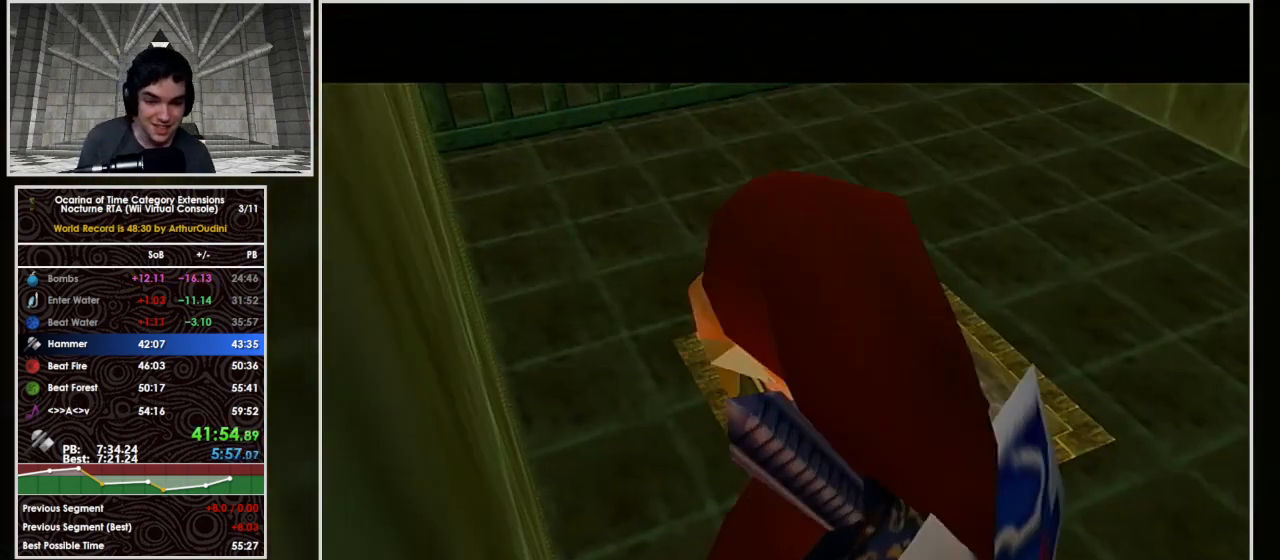
{"buttons": [], "left_stick": "center", "events": []}
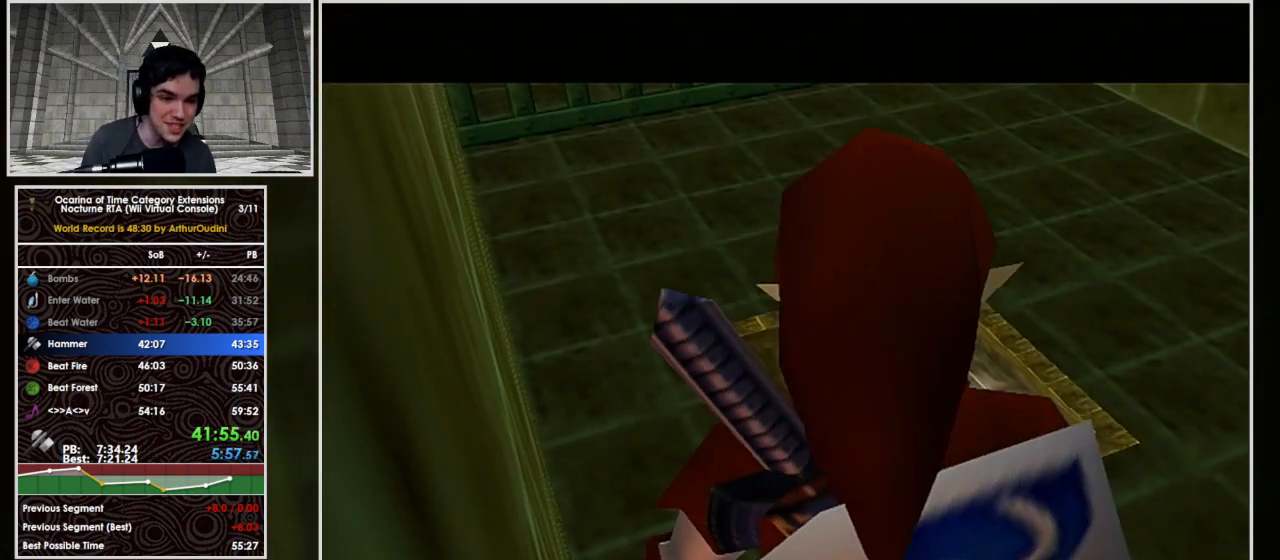
{"buttons": [], "left_stick": "center", "events": []}
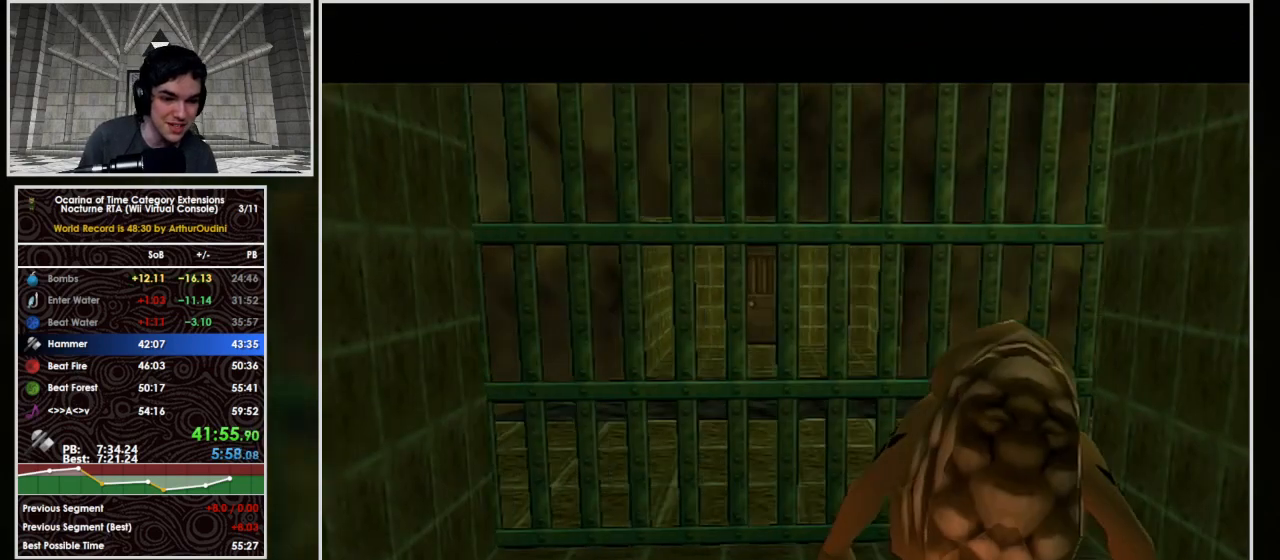
{"buttons": [], "left_stick": "center", "events": []}
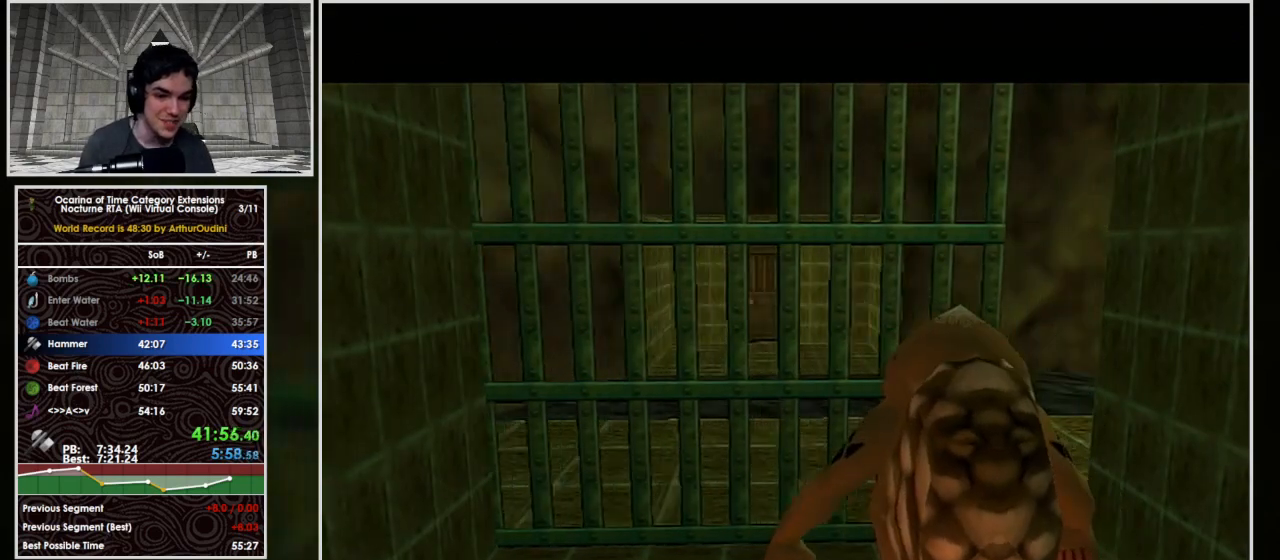
{"buttons": [], "left_stick": "center", "events": []}
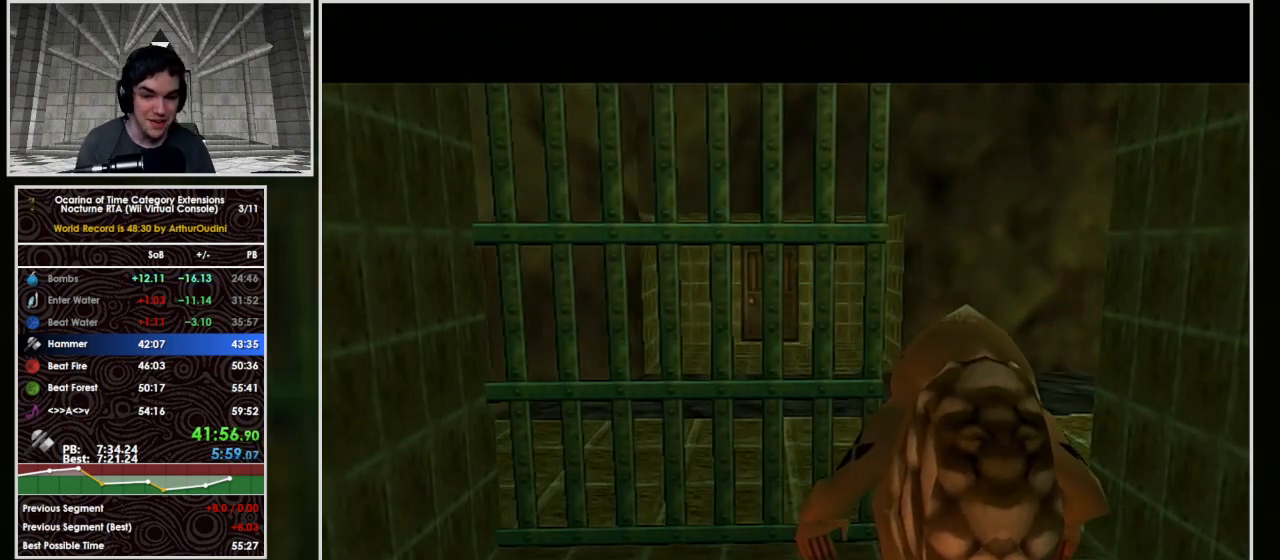
{"buttons": [], "left_stick": "center", "events": []}
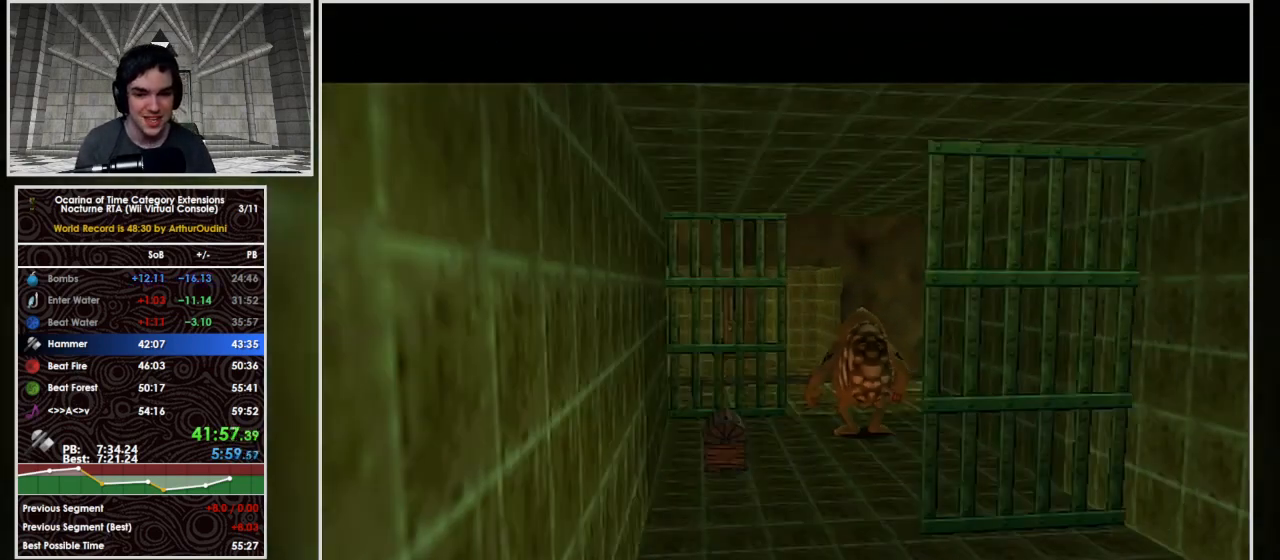
{"buttons": ["A"], "left_stick": "up", "events": [[67, "left_stick", "up"], [367, "A", "down"]]}
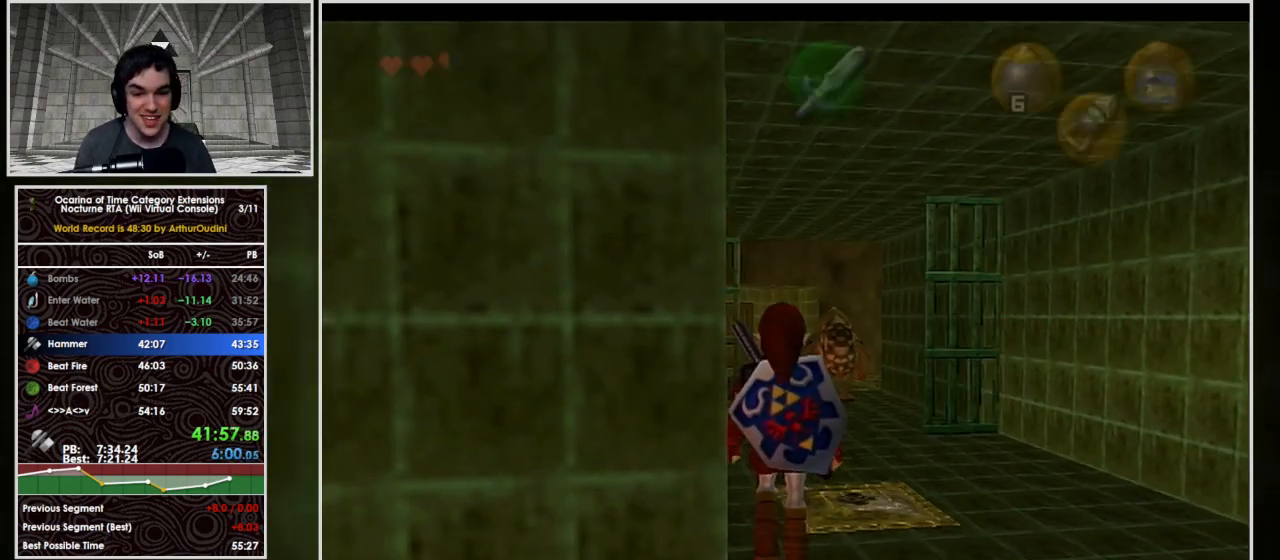
{"buttons": ["A"], "left_stick": "up", "events": []}
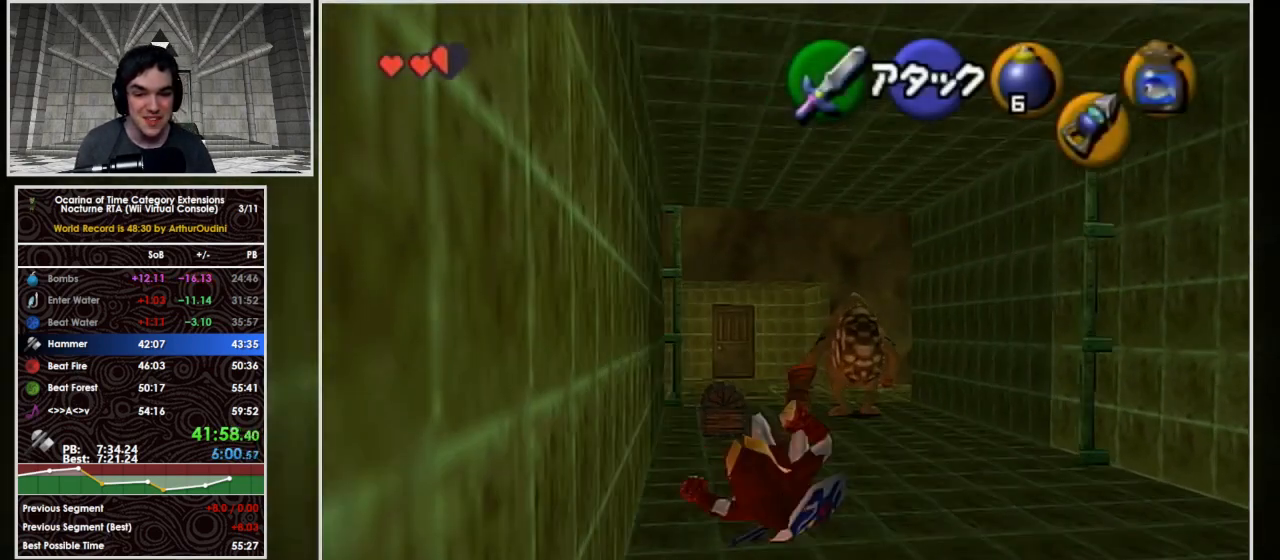
{"buttons": [], "left_stick": "center", "events": [[67, "A", "up"], [167, "left_stick", "up-left"], [367, "left_stick", "center"]]}
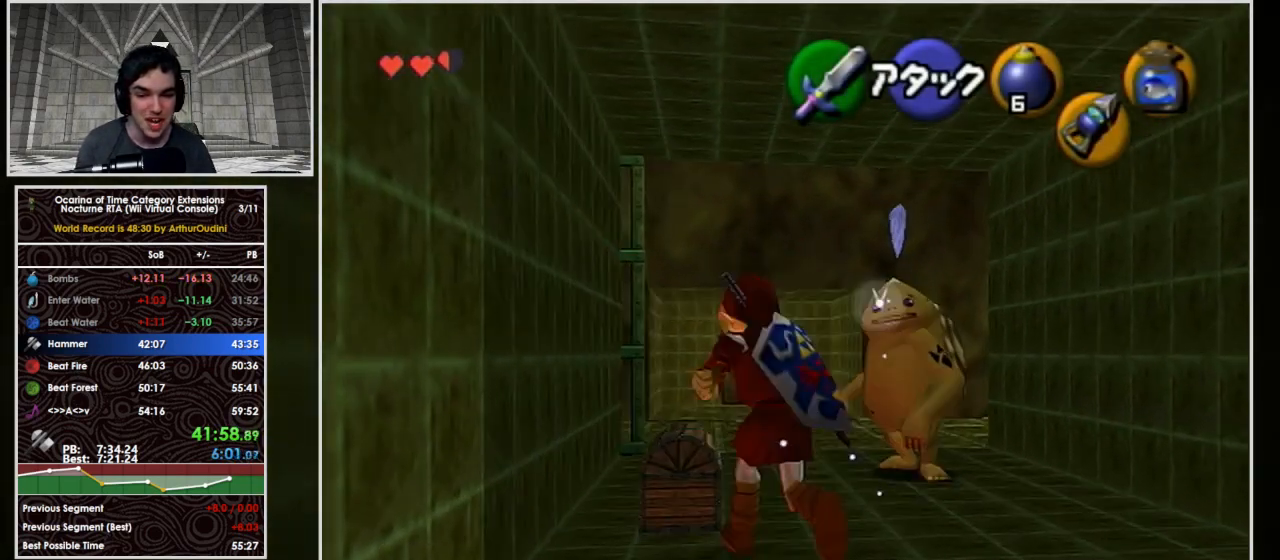
{"buttons": [], "left_stick": "center", "events": [[200, "left_stick", "right"], [233, "L1", "down"], [233, "R1", "down"], [267, "L1", "up"], [267, "R1", "up"], [467, "left_stick", "center"]]}
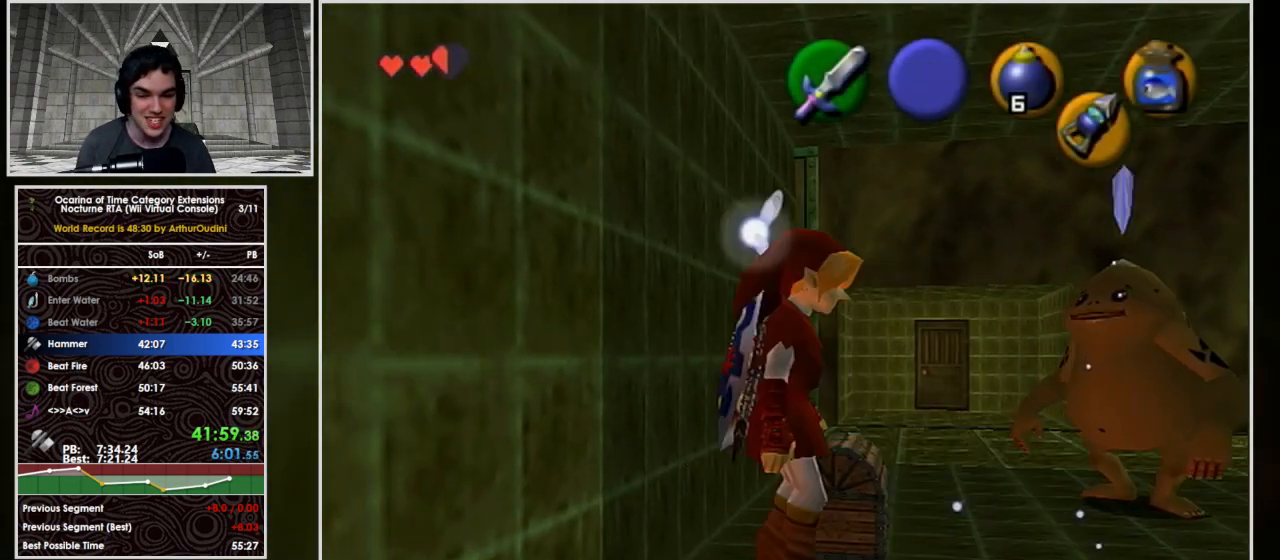
{"buttons": [], "left_stick": "left", "events": [[267, "left_stick", "up-left"], [333, "left_stick", "left"]]}
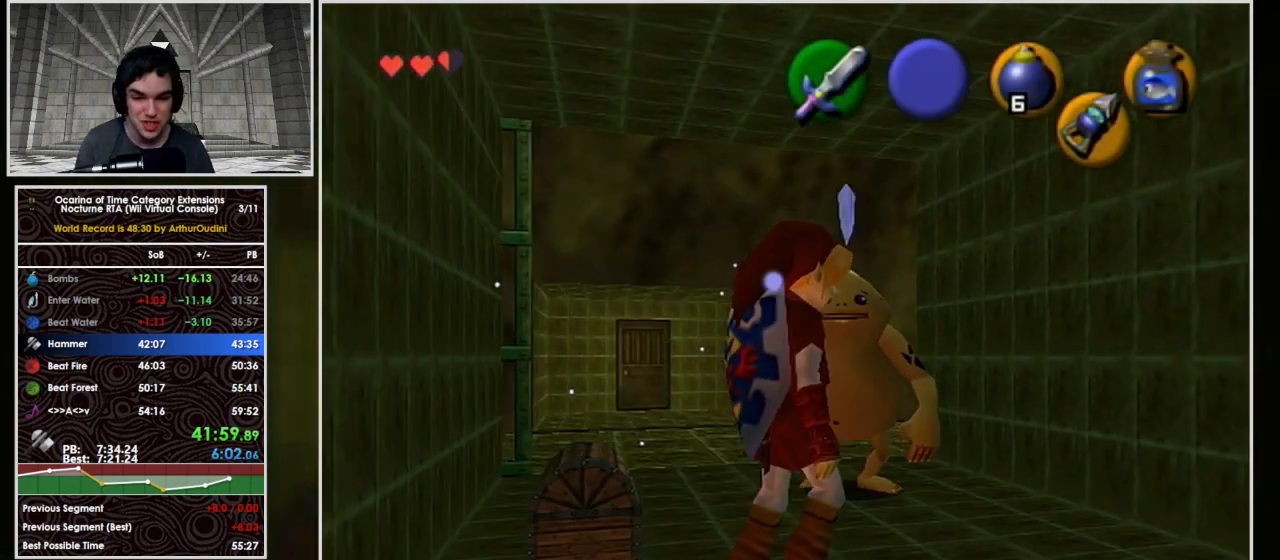
{"buttons": [], "left_stick": "center", "events": [[67, "left_stick", "center"], [167, "A", "down"], [200, "L1", "down"], [233, "L1", "up"], [300, "A", "up"]]}
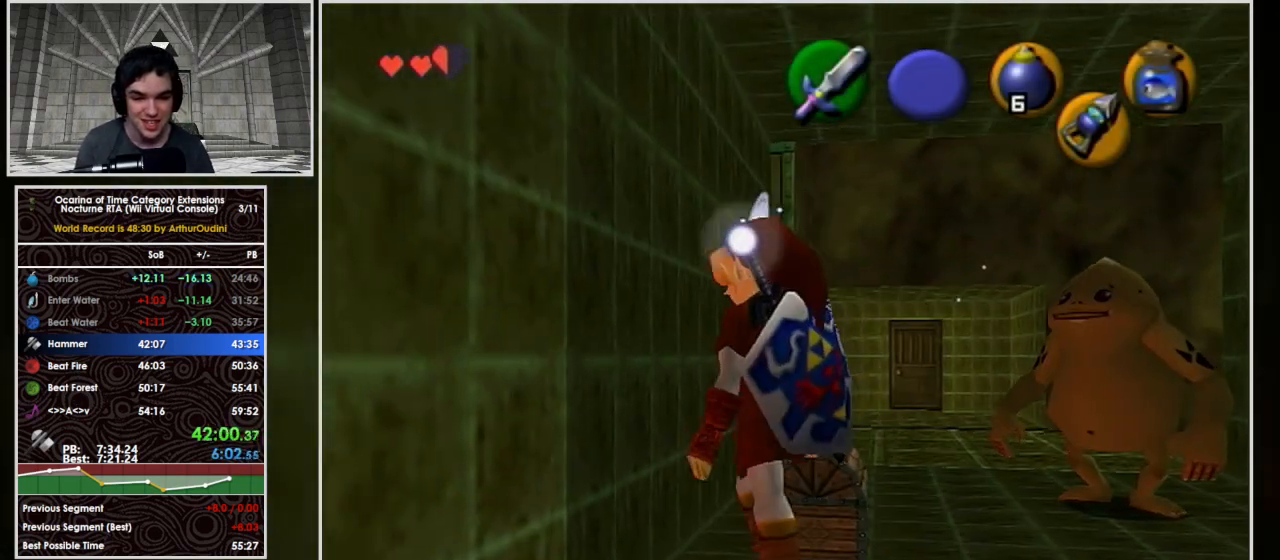
{"buttons": [], "left_stick": "center", "events": [[33, "left_stick", "right"], [167, "left_stick", "up-right"], [367, "left_stick", "center"]]}
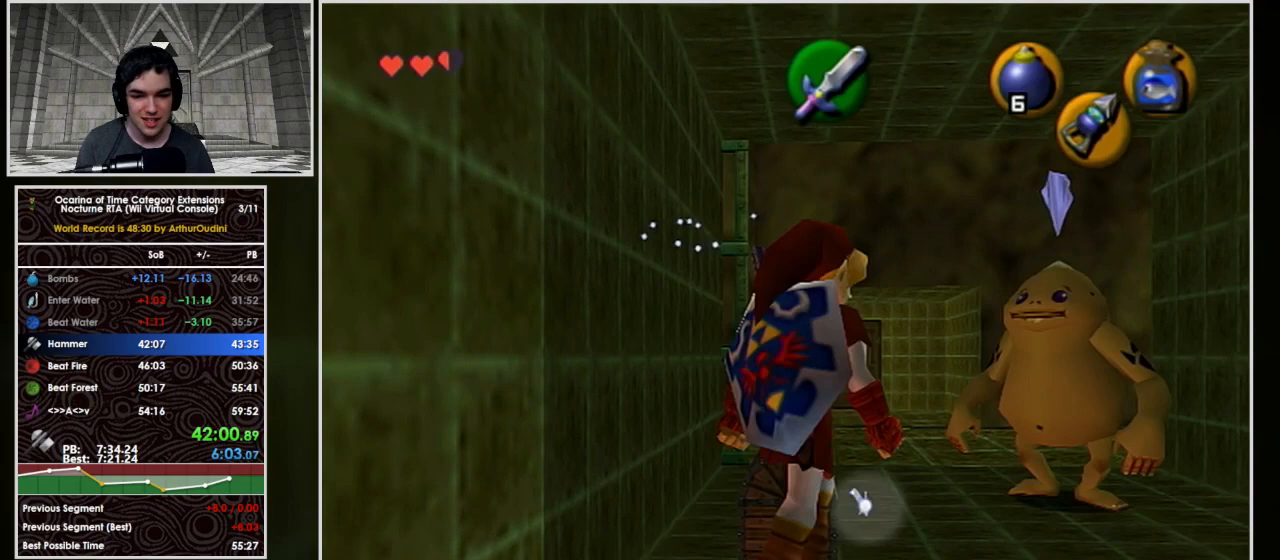
{"buttons": [], "left_stick": "center", "events": [[200, "left_stick", "left"], [300, "A", "down"], [300, "left_stick", "center"], [433, "A", "up"]]}
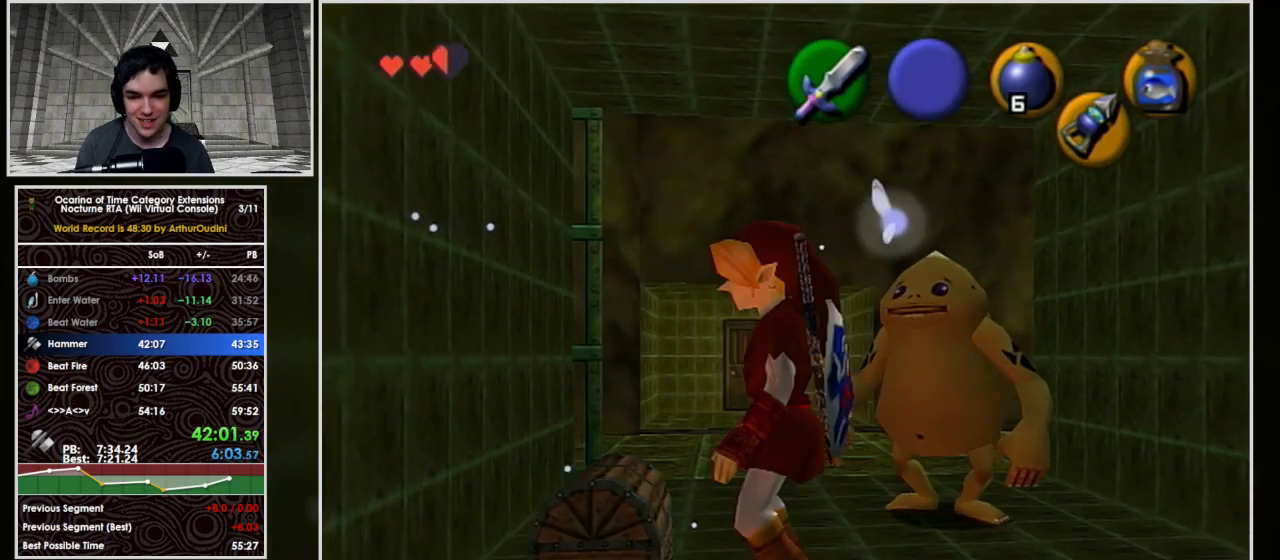
{"buttons": [], "left_stick": "center", "events": []}
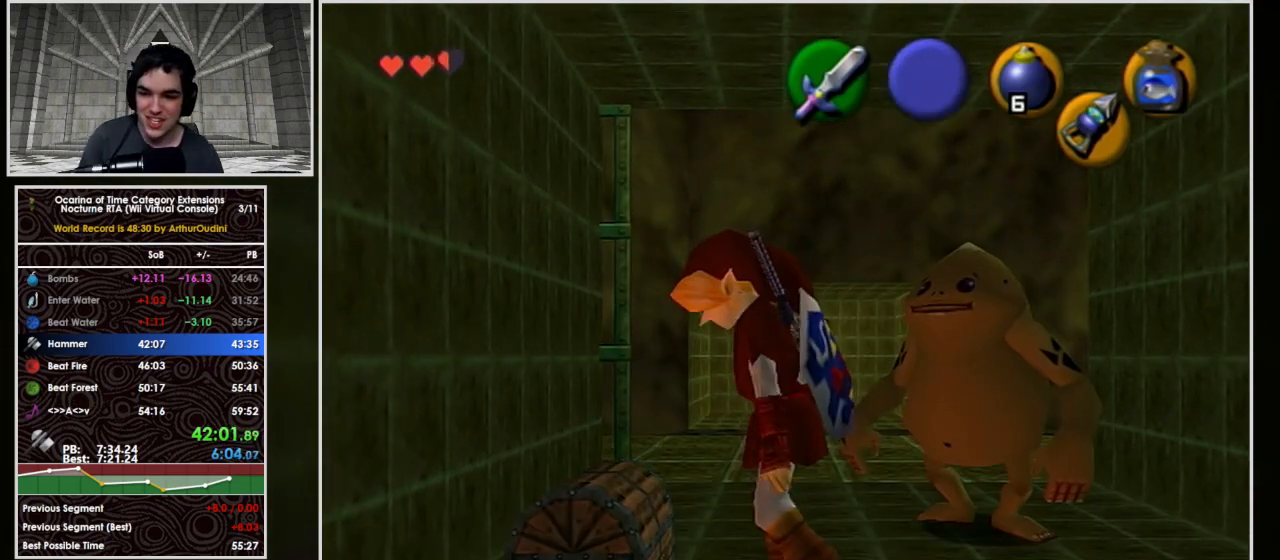
{"buttons": [], "left_stick": "center", "events": []}
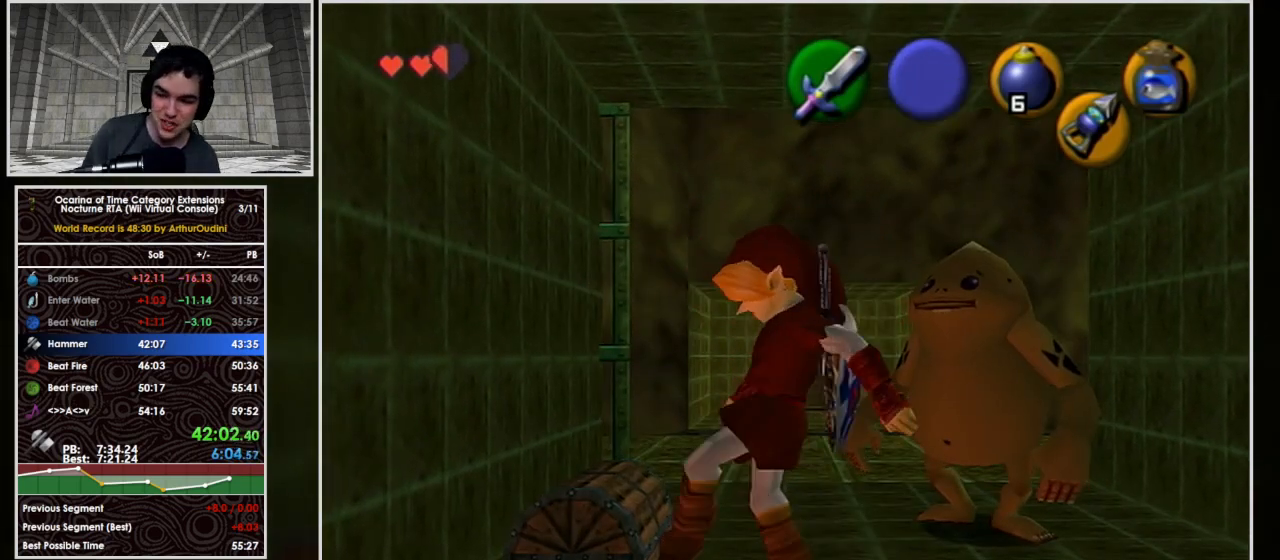
{"buttons": [], "left_stick": "center", "events": []}
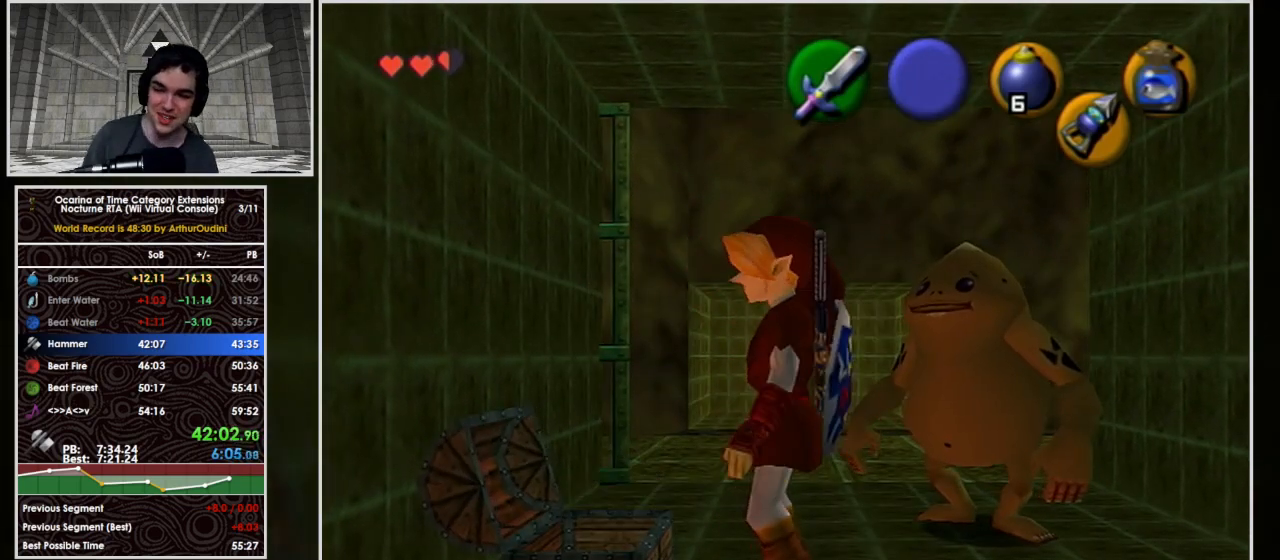
{"buttons": [], "left_stick": "center", "events": []}
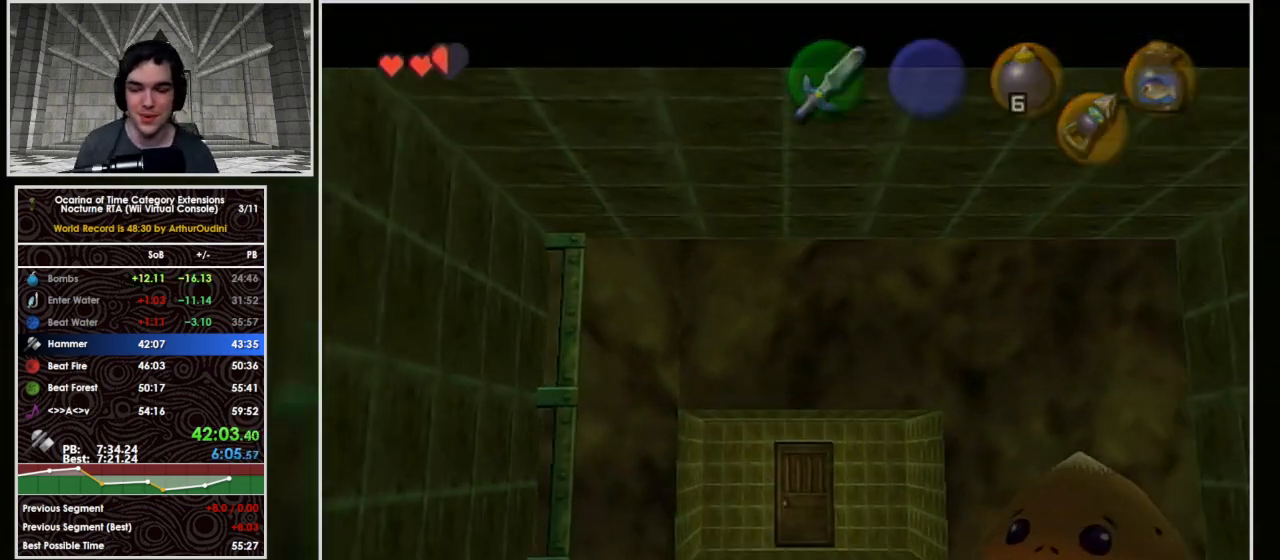
{"buttons": [], "left_stick": "center", "events": []}
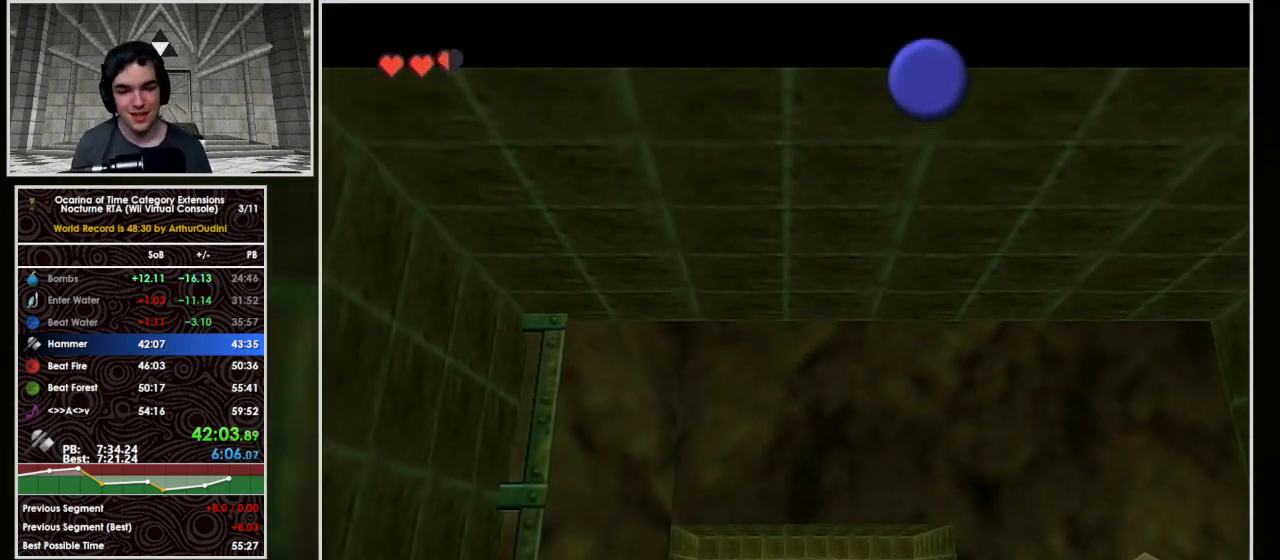
{"buttons": [], "left_stick": "center", "events": [[433, "B", "down"], [500, "B", "up"]]}